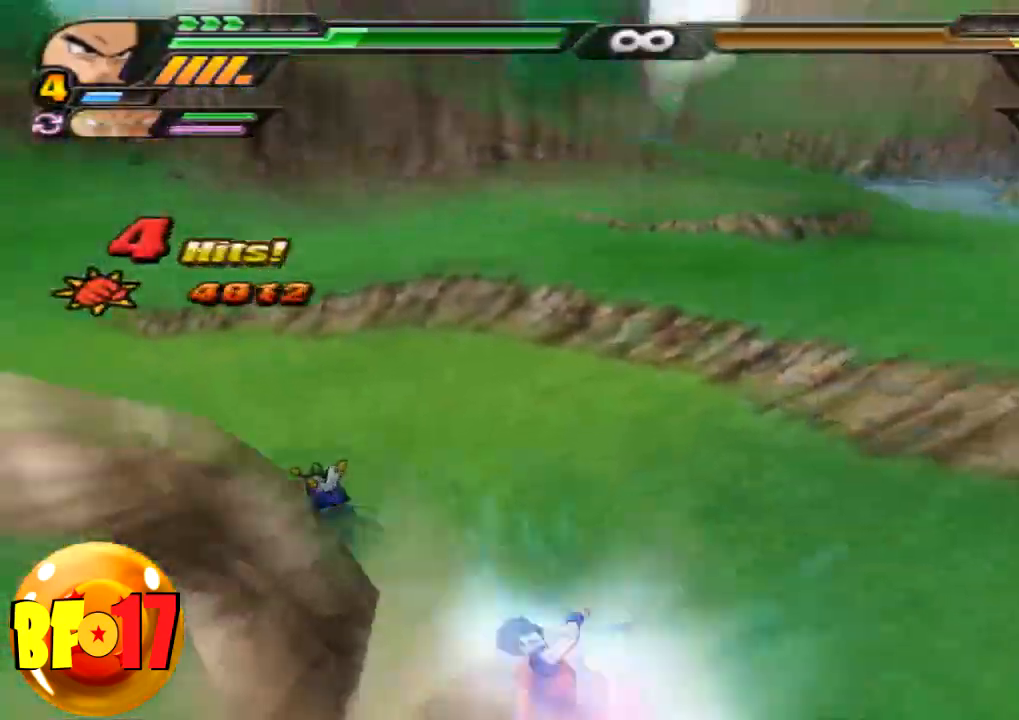
Gameplay with a controller (PlayStation layout); each line is a JSON object with the inputs held at the frame after it. "events" lists button and stick changes between this image and that frame as [ms after this image, input, new state], when the widget could be followed in between. Not read: SQUARE.
{"buttons": [], "left_stick": "center", "right_stick": "center", "events": [[367, "left_stick", "center"]]}
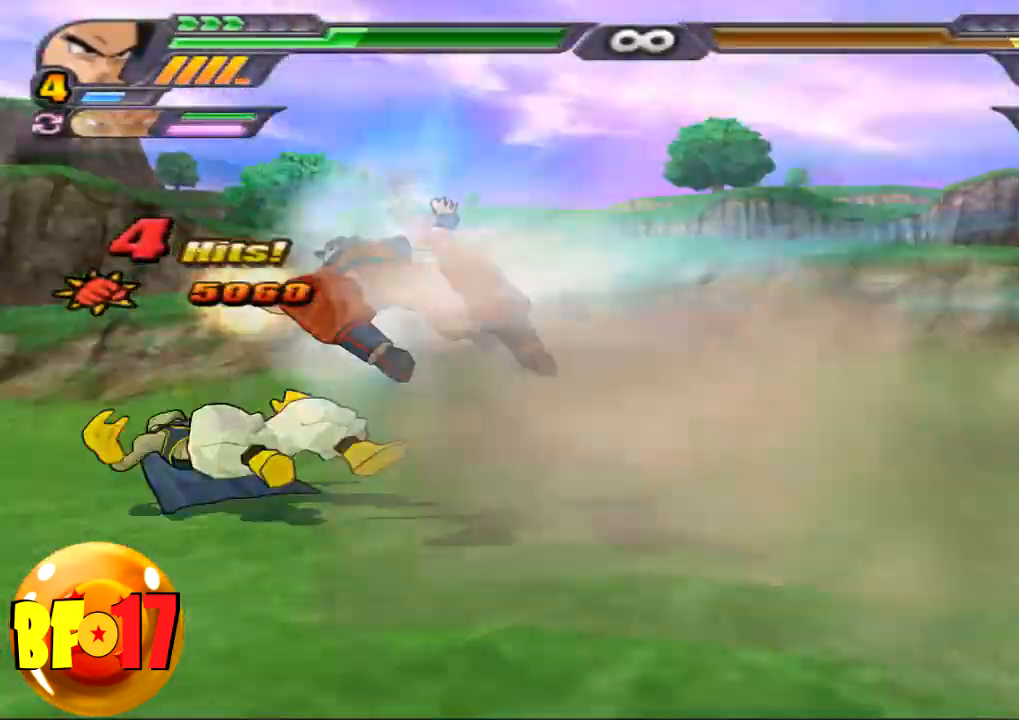
{"buttons": [], "left_stick": "center", "right_stick": "center", "events": []}
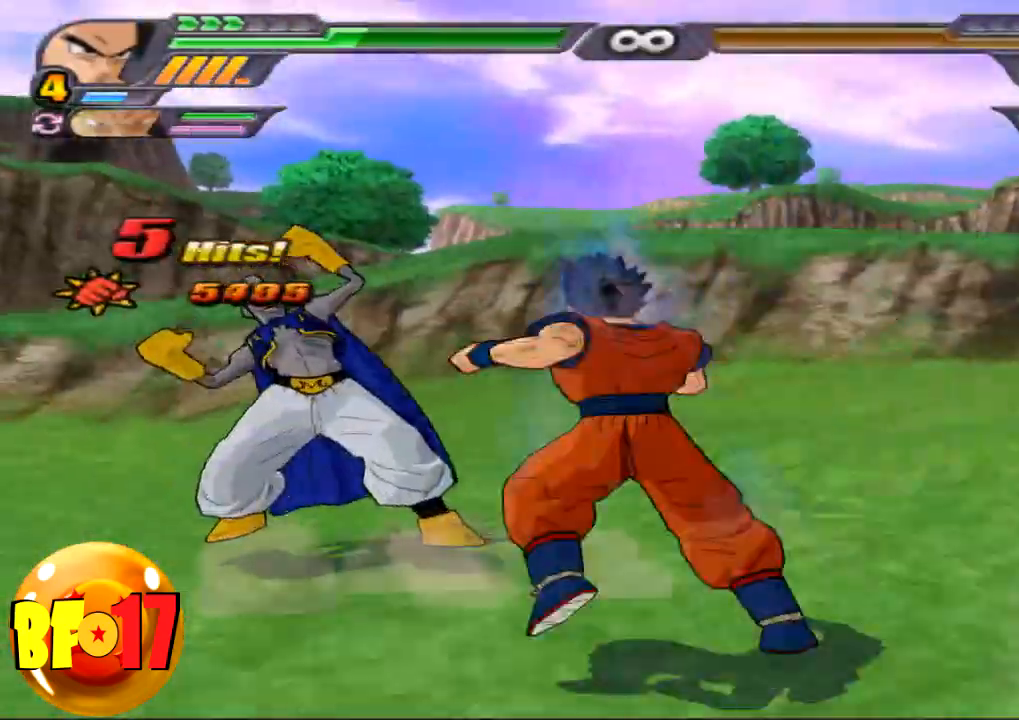
{"buttons": [], "left_stick": "center", "right_stick": "center", "events": []}
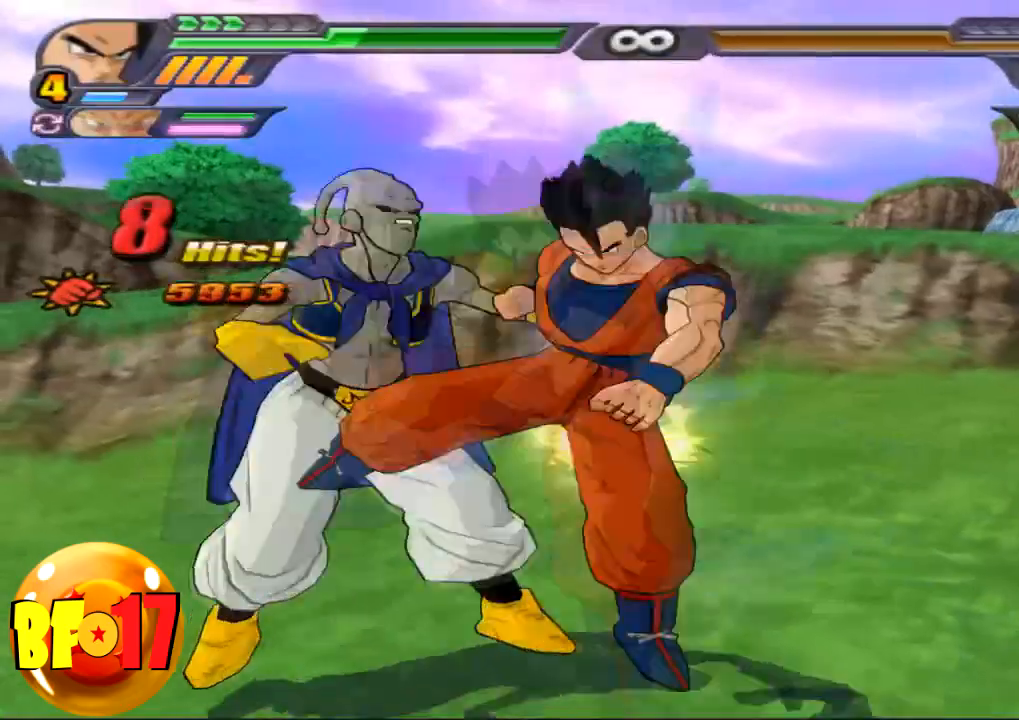
{"buttons": [], "left_stick": "center", "right_stick": "center", "events": []}
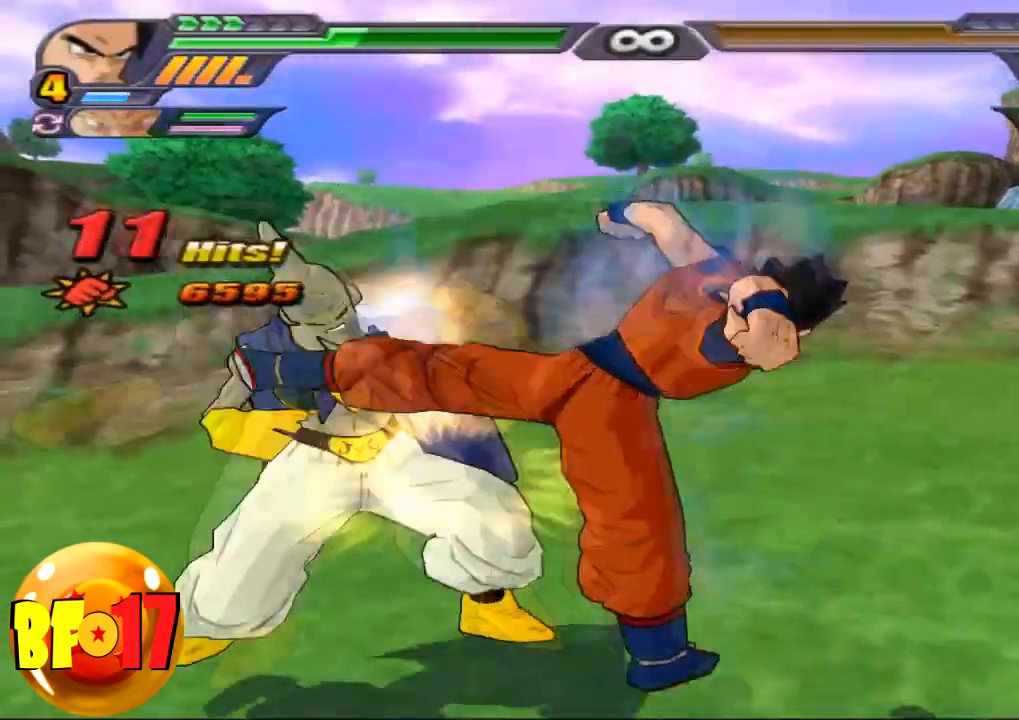
{"buttons": ["CROSS"], "left_stick": "up", "right_stick": "center", "events": [[401, "CROSS", "down"], [434, "left_stick", "up"]]}
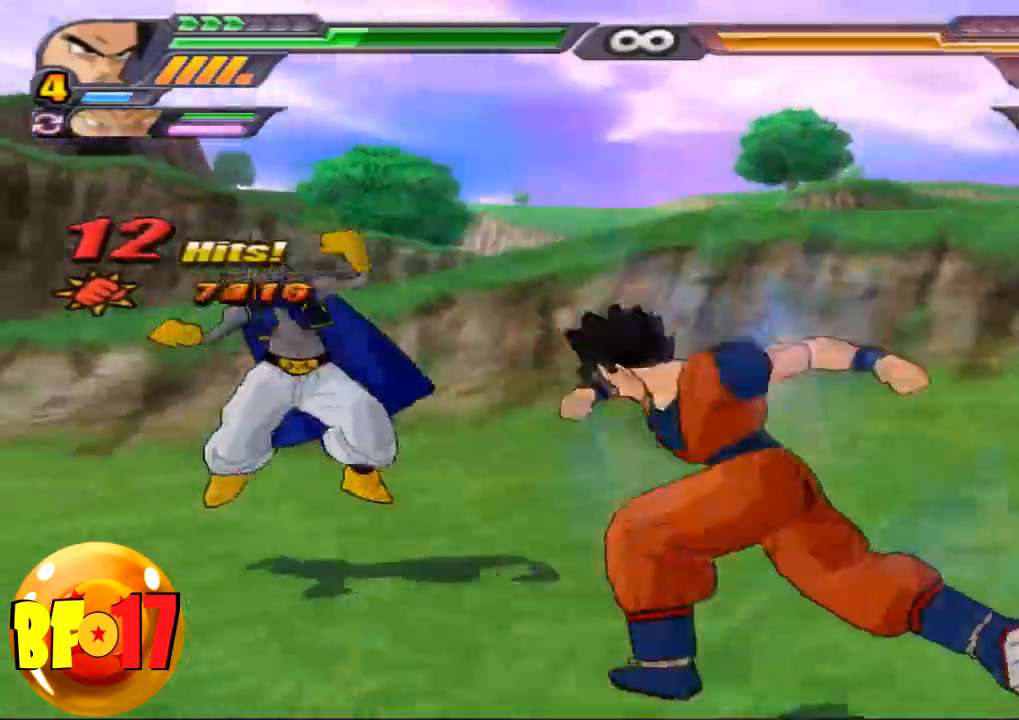
{"buttons": [], "left_stick": "center", "right_stick": "center", "events": [[267, "left_stick", "center"], [301, "CROSS", "up"]]}
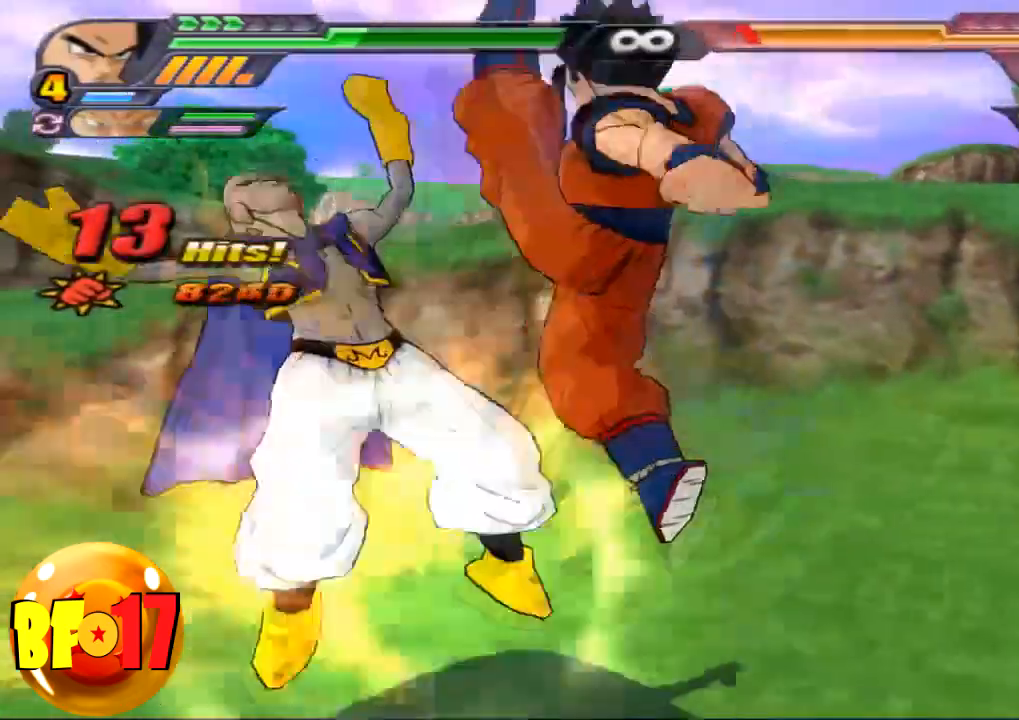
{"buttons": [], "left_stick": "center", "right_stick": "center", "events": []}
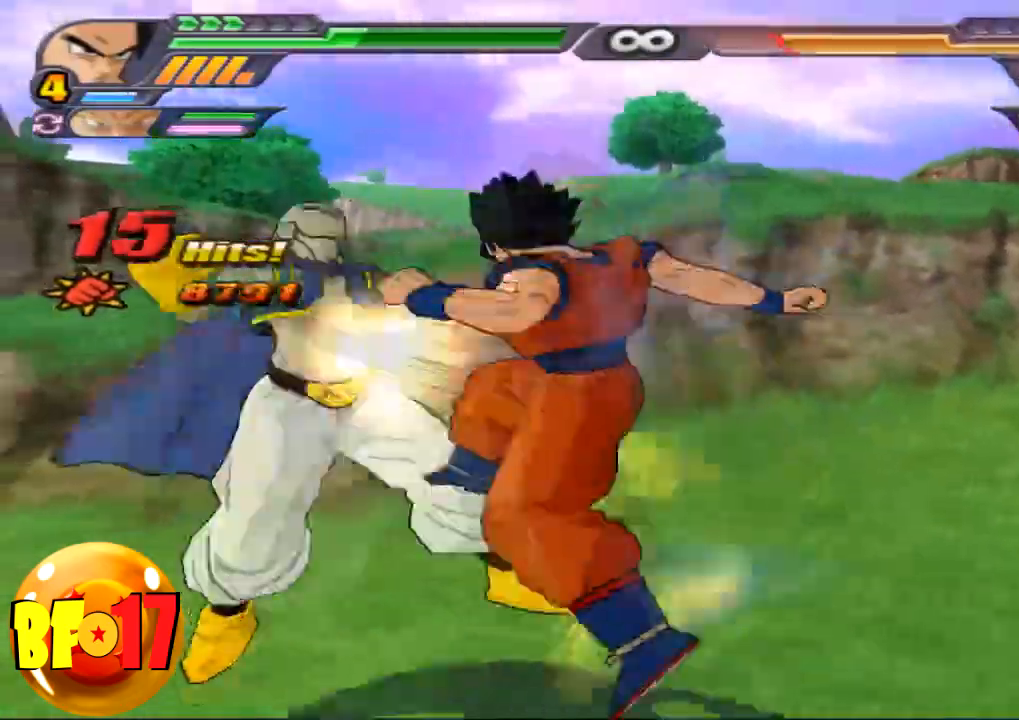
{"buttons": ["TRIANGLE"], "left_stick": "center", "right_stick": "center", "events": [[334, "TRIANGLE", "down"]]}
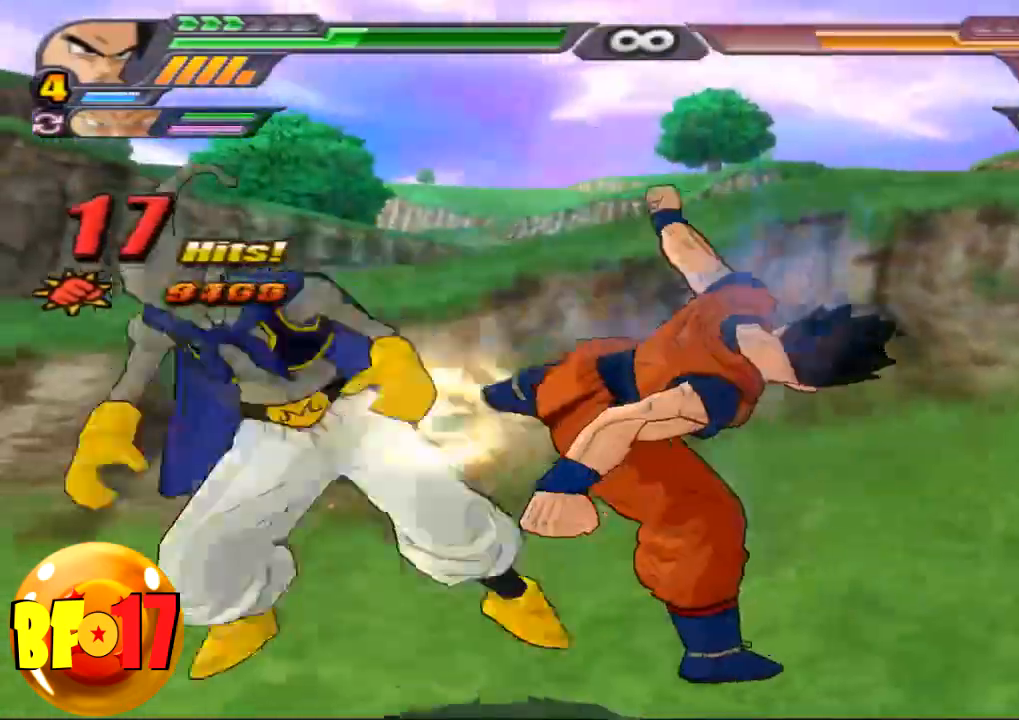
{"buttons": ["TRIANGLE"], "left_stick": "center", "right_stick": "center", "events": []}